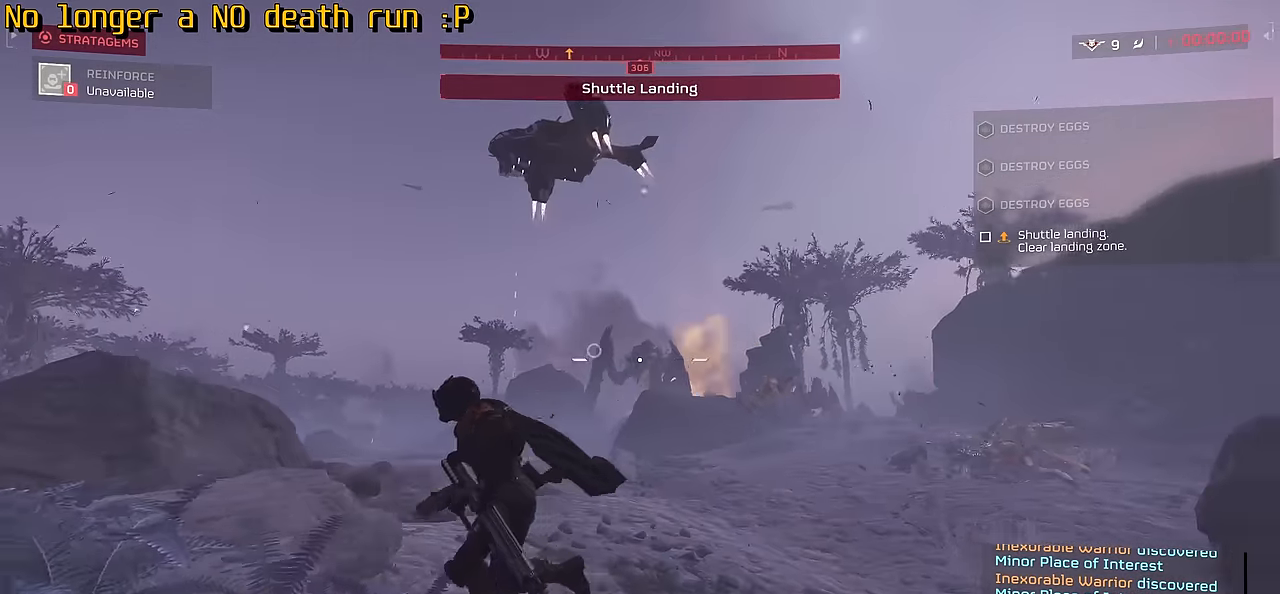
Gameplay with keyboard and mouse; each line is a JSON object with the keys and mouse buttons held at the frame after it. "events" lists presses ("down") and releases ("up") of ".", "/", "0", "1", "2", "3", "4", "5", "6", "7", "8", "9", "a", "alt", "b", "c", "caps_lock", "comma", "ctrl", "d", "e", "f", "g", "h", "i", "j", "k", "l", "m", "n", "o", "p", "q", "r", "s", "semicolon", "shift", "space", "super", "t", "tab", "tilde", "u", "v", "w", "x", "y", "z", "mouse_left", "mouse_wheel", "mouse_right", "mouse_mb4" and "mouse_mb5" between this image and that frame as [ms after this image, input, new state], when the widget could be followed in between. "mouse_left", "mouse_wheel", "mouse_right", "mouse_mb4", "mouse_mb5" = the "left", "wheel", "right", "mb4", "mb5" buttons of the "mouse" list. No other keys are recorded. "wheel" means that the mouse wheel is clicked or scrolled. Not read: mouse_move.
{"keys": ["w"], "mouse": [], "events": [[117, "a", "up"]]}
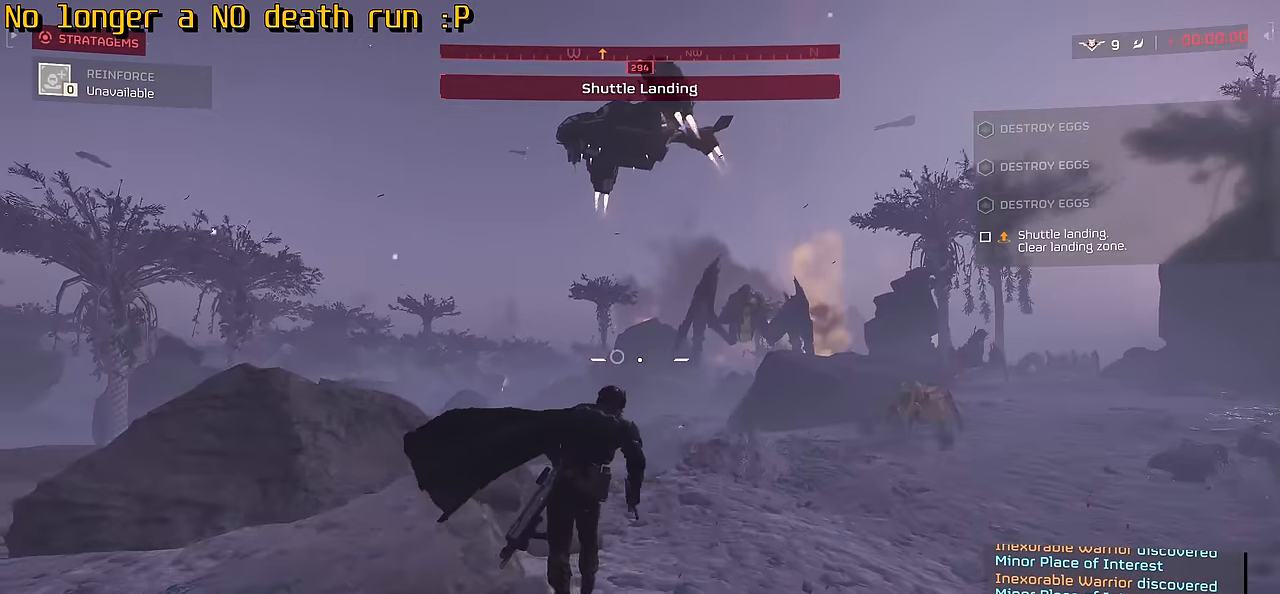
{"keys": ["w"], "mouse": [], "events": []}
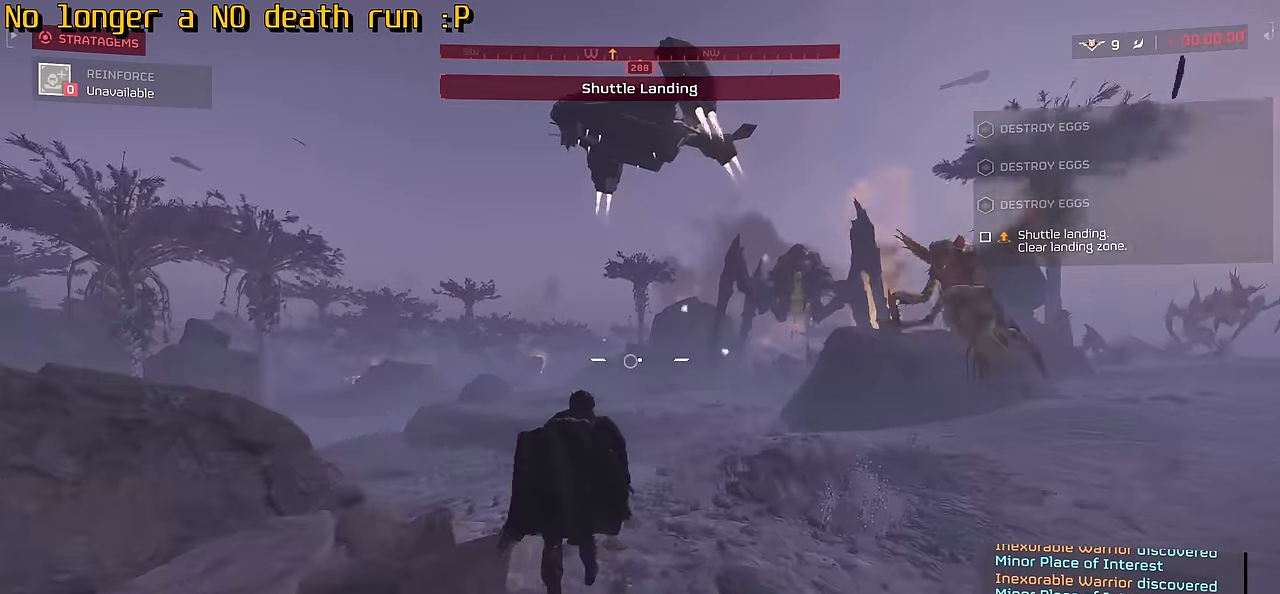
{"keys": ["a", "w"], "mouse": [], "events": [[133, "a", "down"]]}
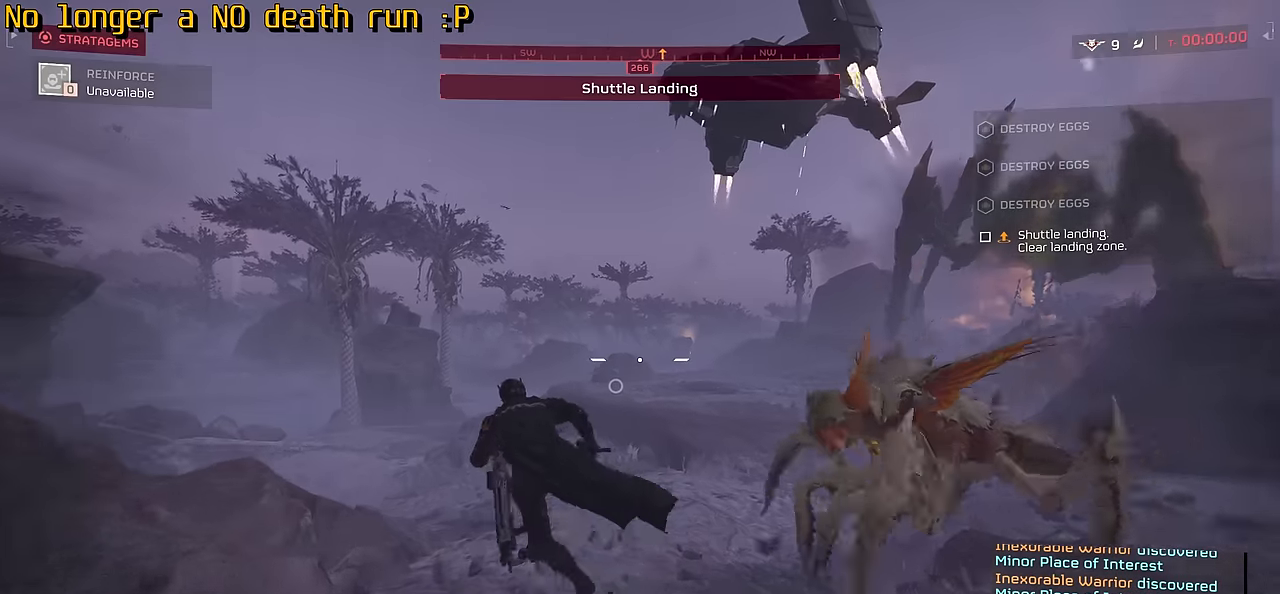
{"keys": ["a", "w"], "mouse": [], "events": []}
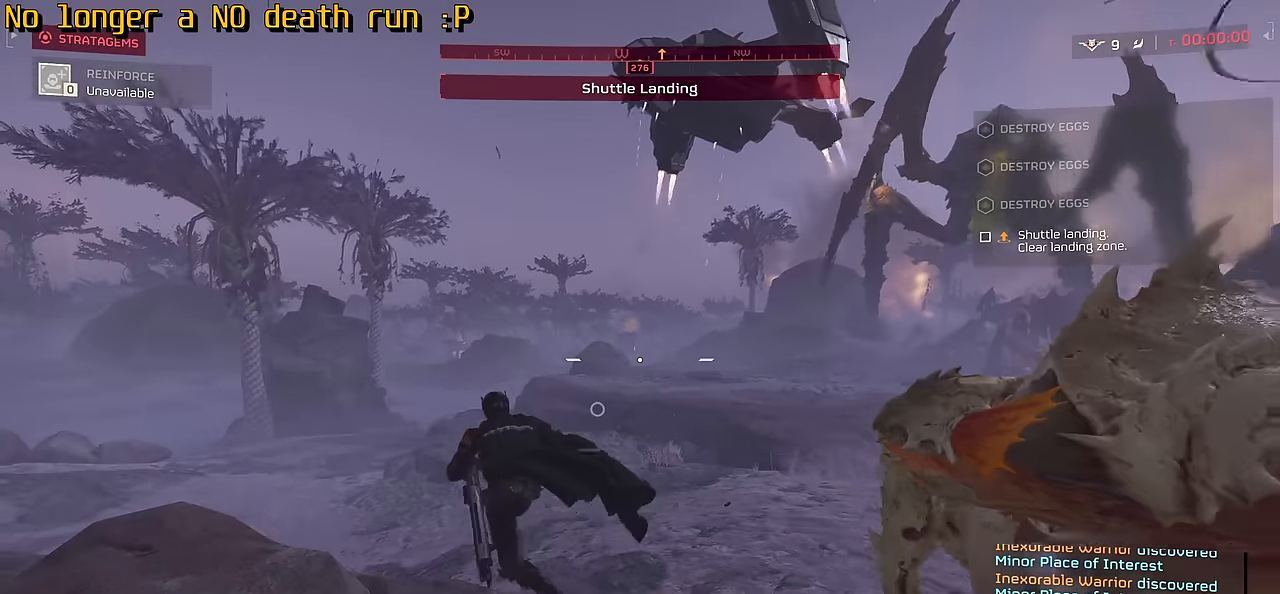
{"keys": ["a", "w"], "mouse": [], "events": []}
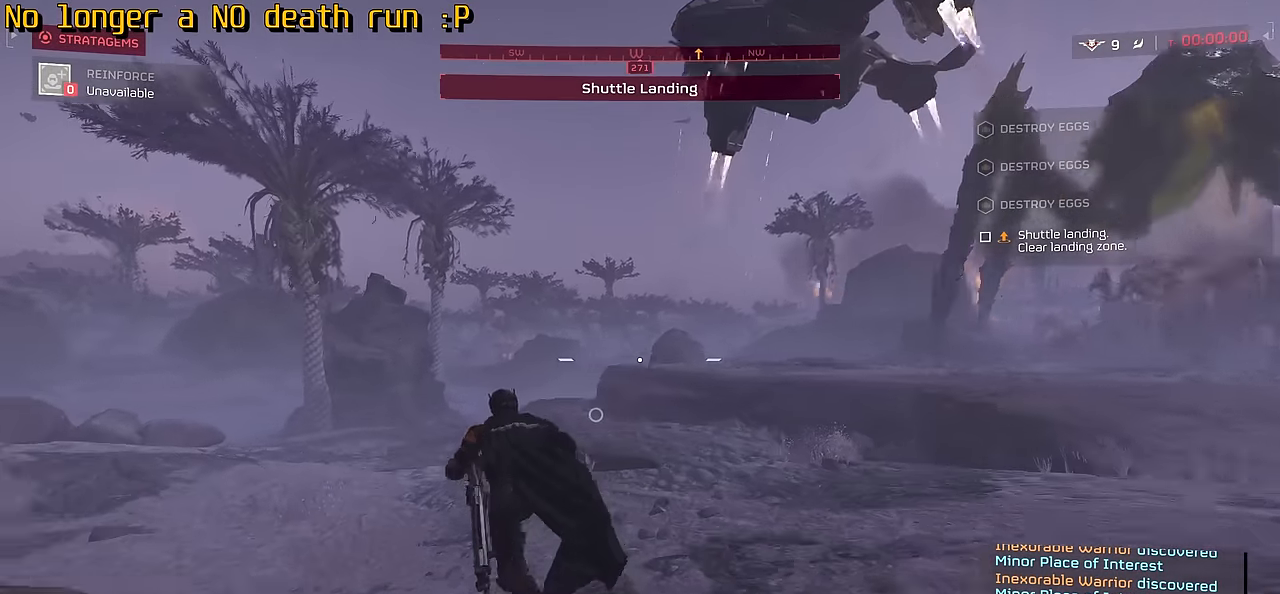
{"keys": ["a", "w"], "mouse": [], "events": []}
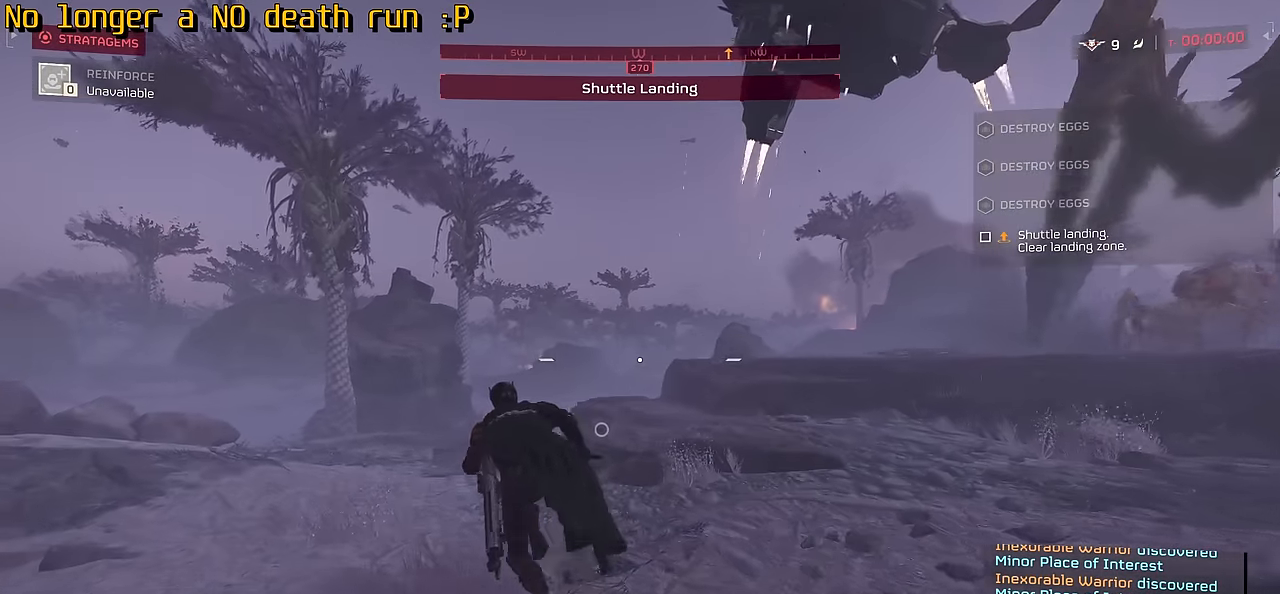
{"keys": ["w"], "mouse": [], "events": [[33, "a", "up"]]}
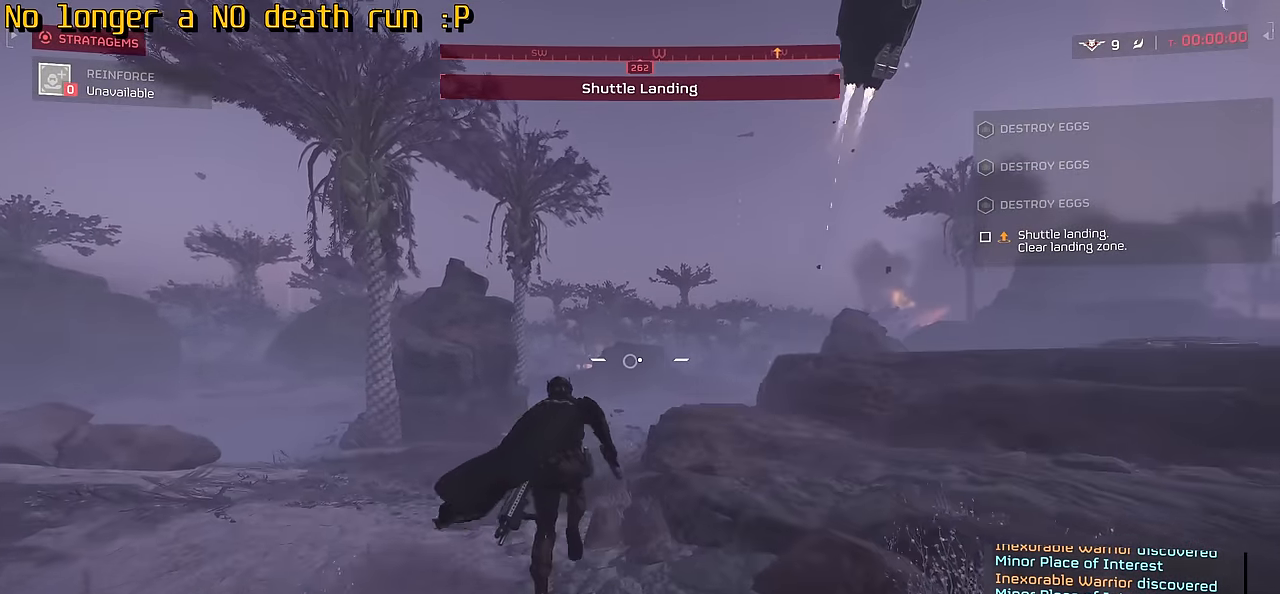
{"keys": ["w"], "mouse": [], "events": []}
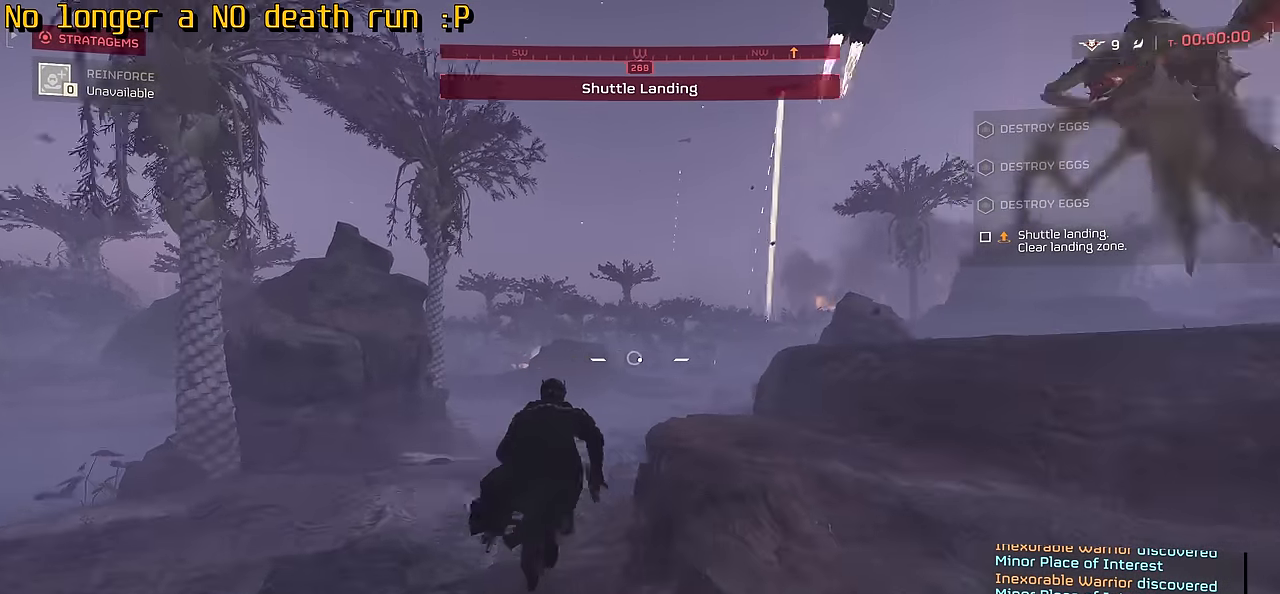
{"keys": ["a", "w"], "mouse": [], "events": [[83, "a", "down"]]}
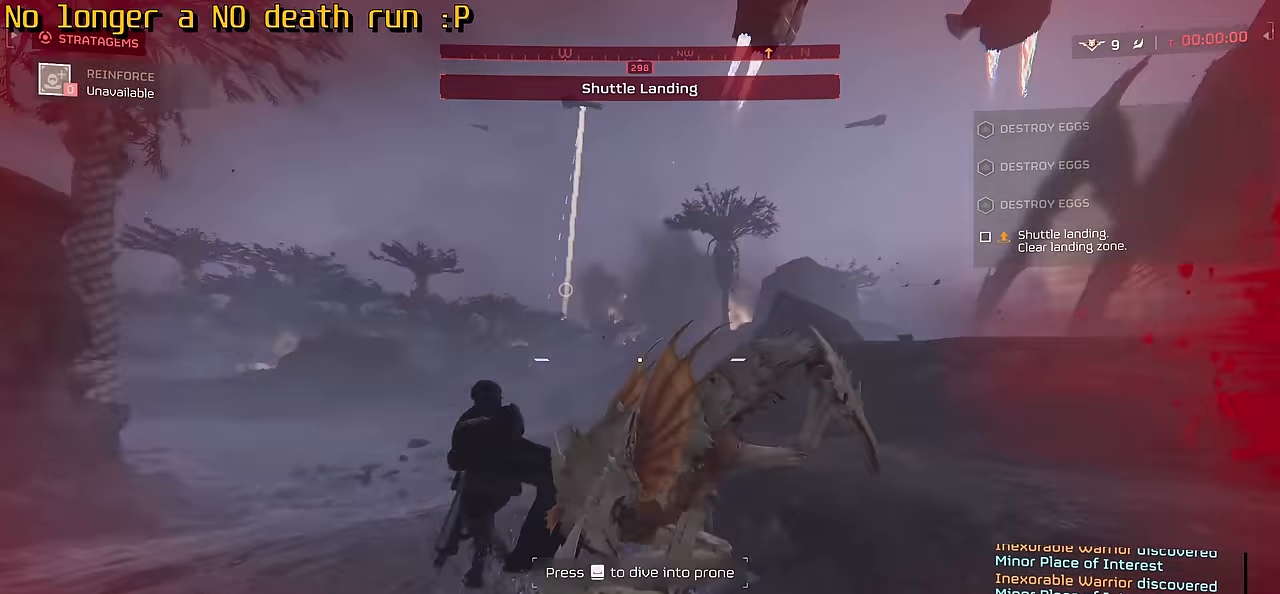
{"keys": ["w"], "mouse": [], "events": [[150, "a", "up"]]}
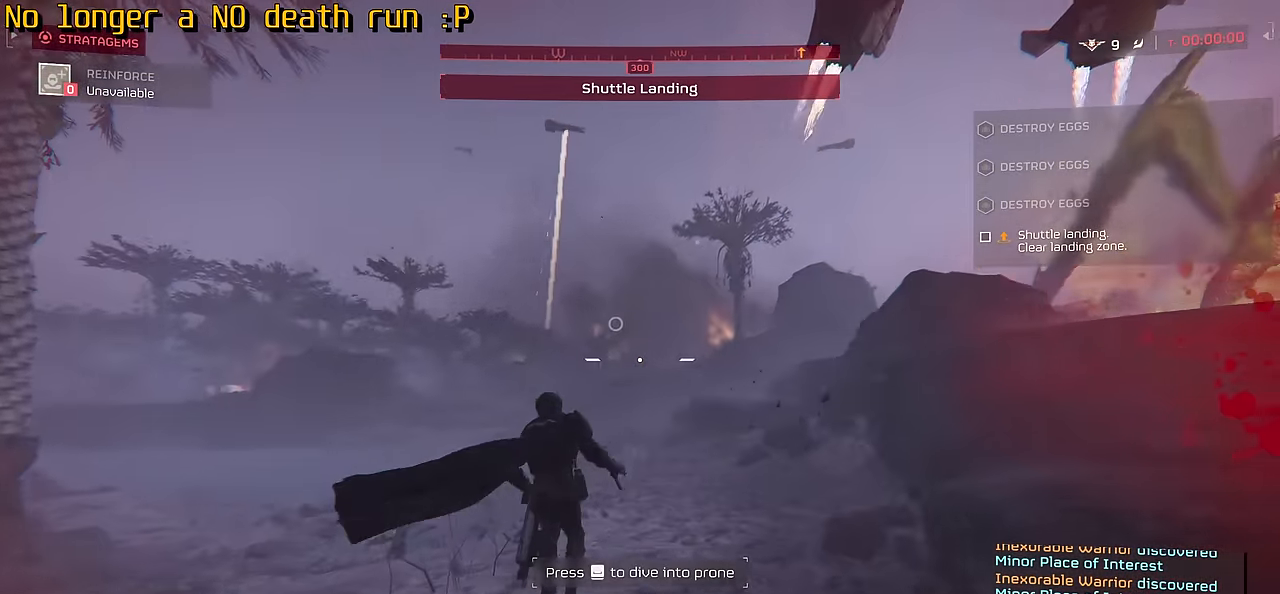
{"keys": ["w"], "mouse": [], "events": [[83, "v", "down"], [200, "v", "up"]]}
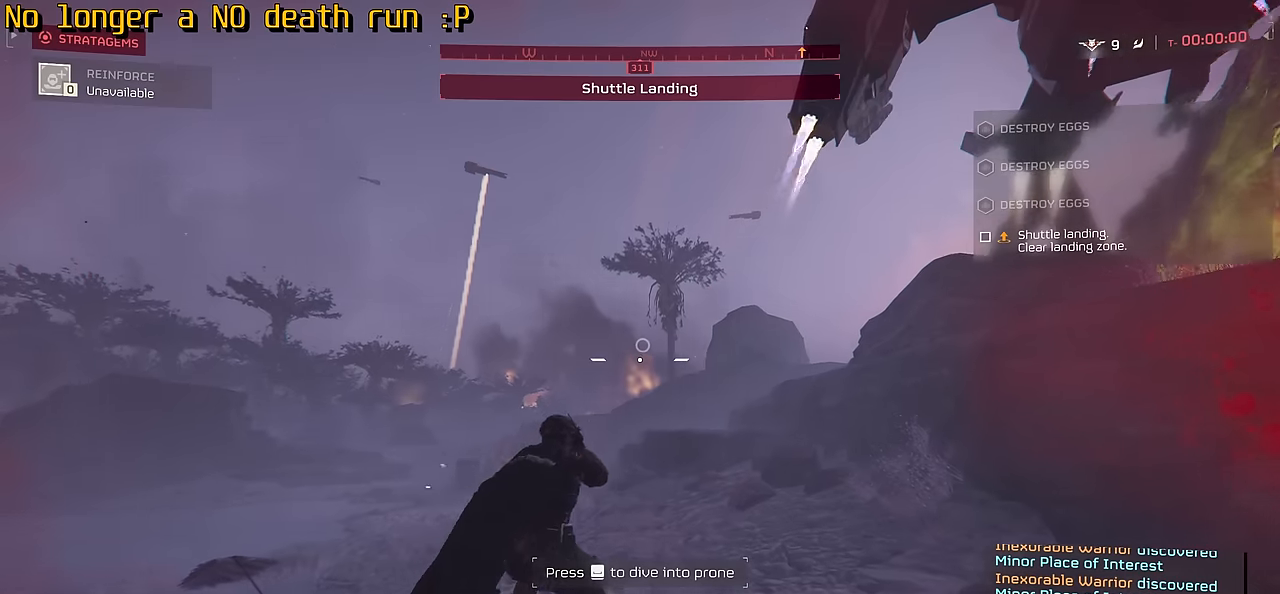
{"keys": ["w"], "mouse": [], "events": []}
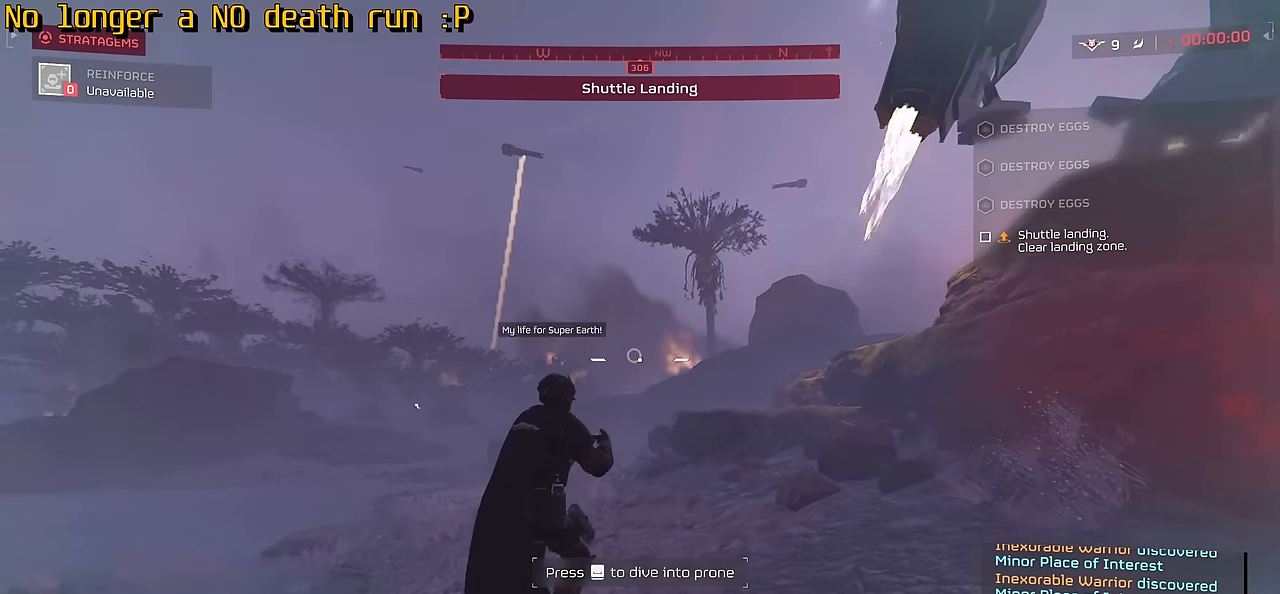
{"keys": ["w"], "mouse": [], "events": []}
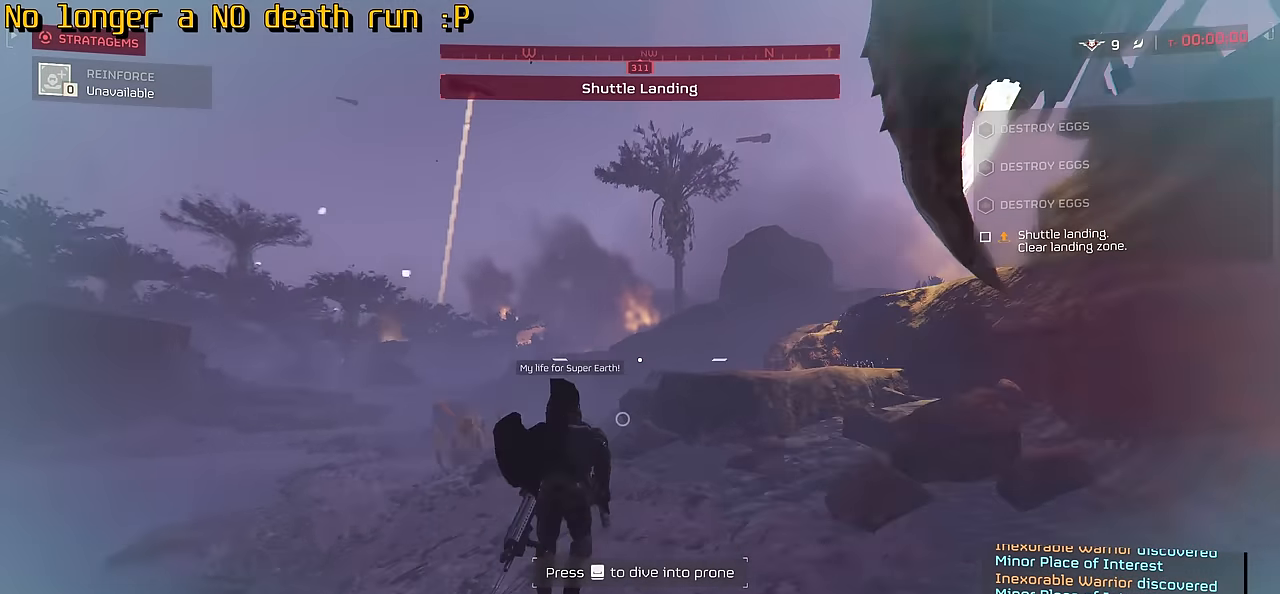
{"keys": ["w"], "mouse": [], "events": []}
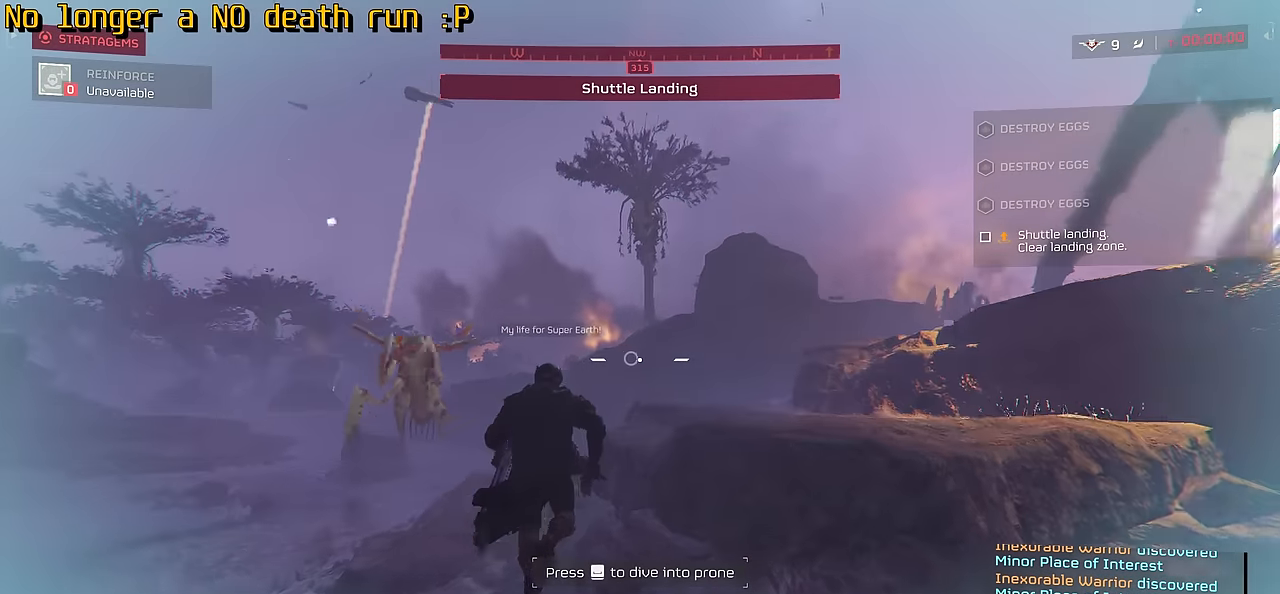
{"keys": ["w"], "mouse": [], "events": []}
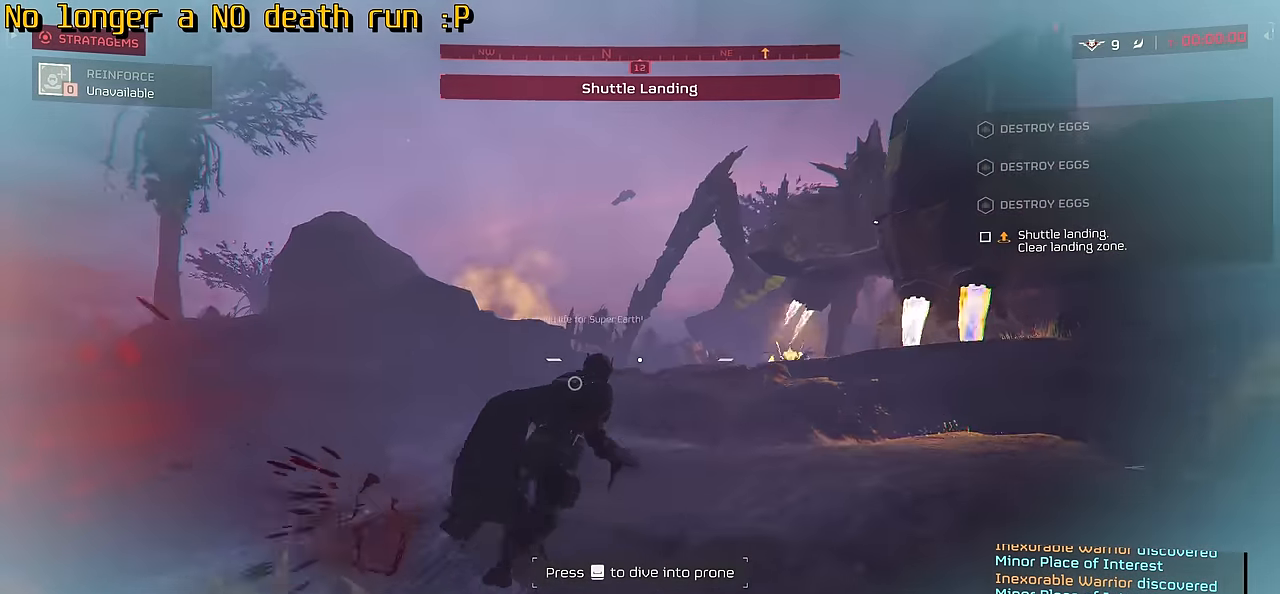
{"keys": ["w"], "mouse": [], "events": []}
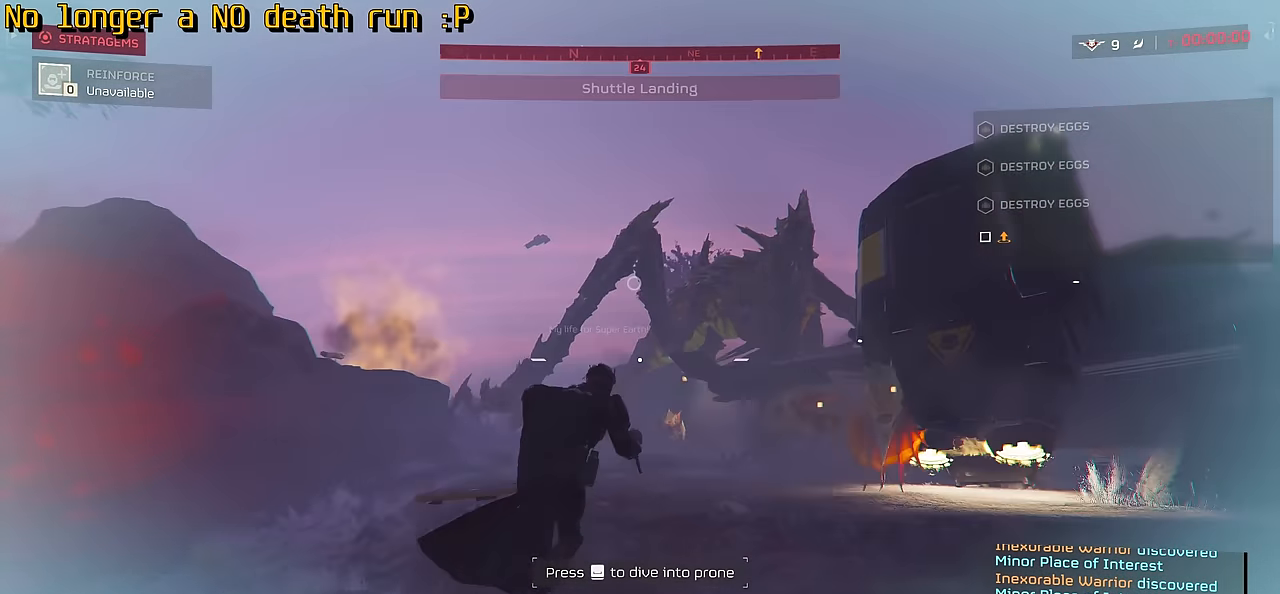
{"keys": ["w"], "mouse": [], "events": []}
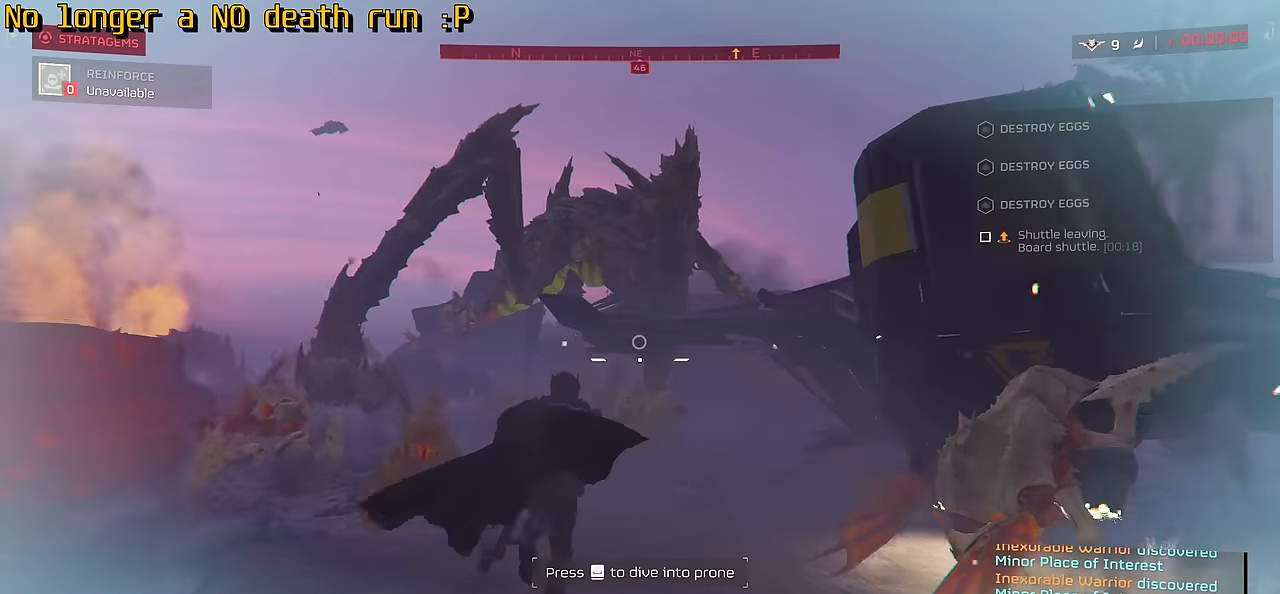
{"keys": ["w"], "mouse": [], "events": [[116, "a", "down"], [400, "a", "up"]]}
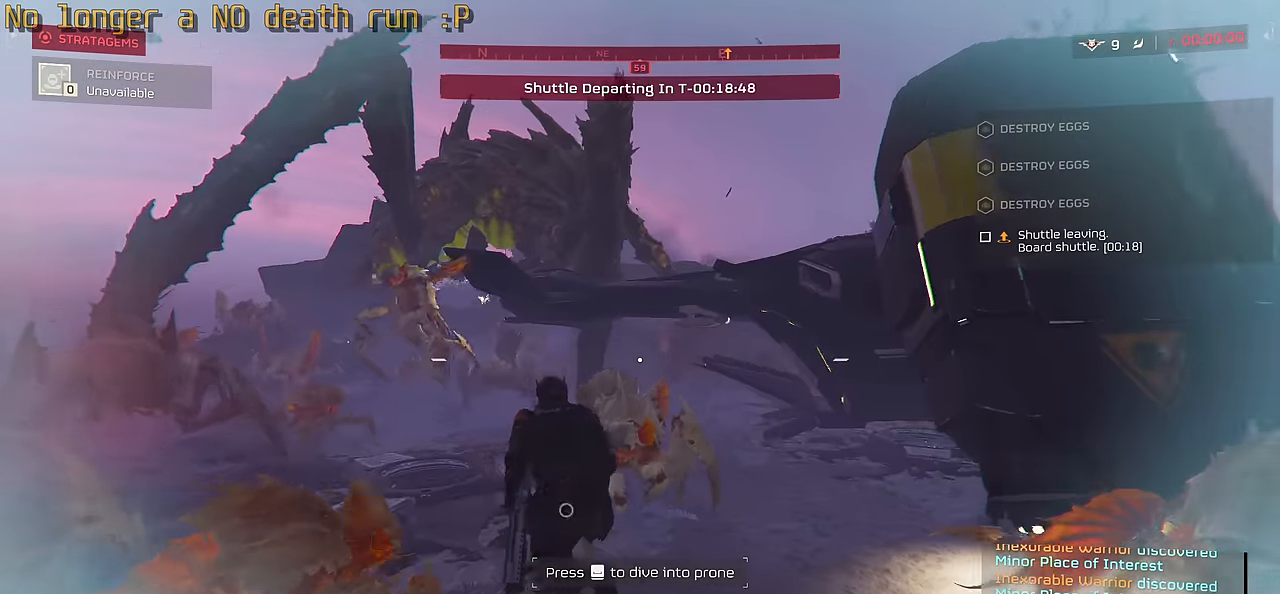
{"keys": ["w"], "mouse": [], "events": [[83, "a", "down"], [250, "a", "up"]]}
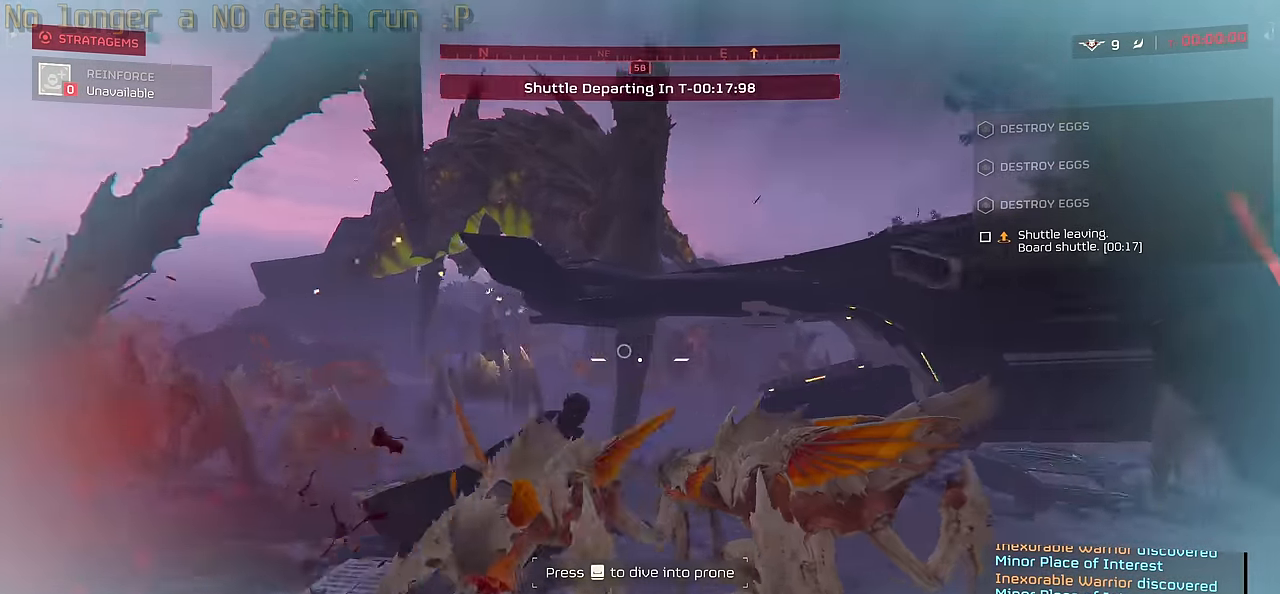
{"keys": ["w"], "mouse": [], "events": []}
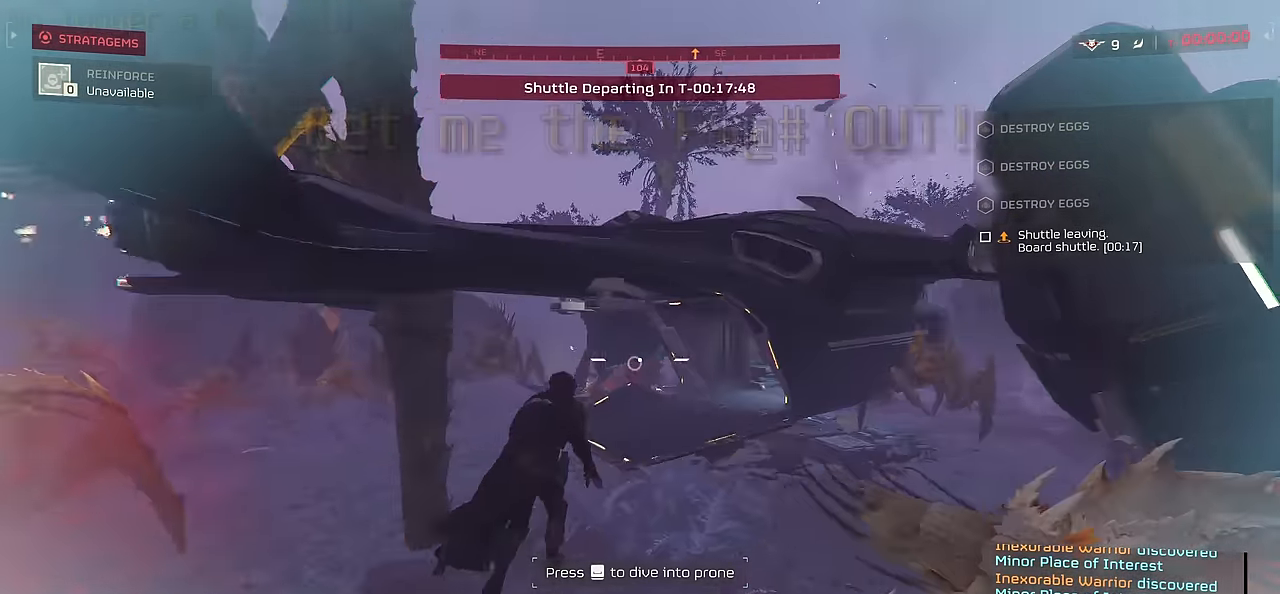
{"keys": ["w"], "mouse": [], "events": [[250, "space", "down"], [366, "space", "up"]]}
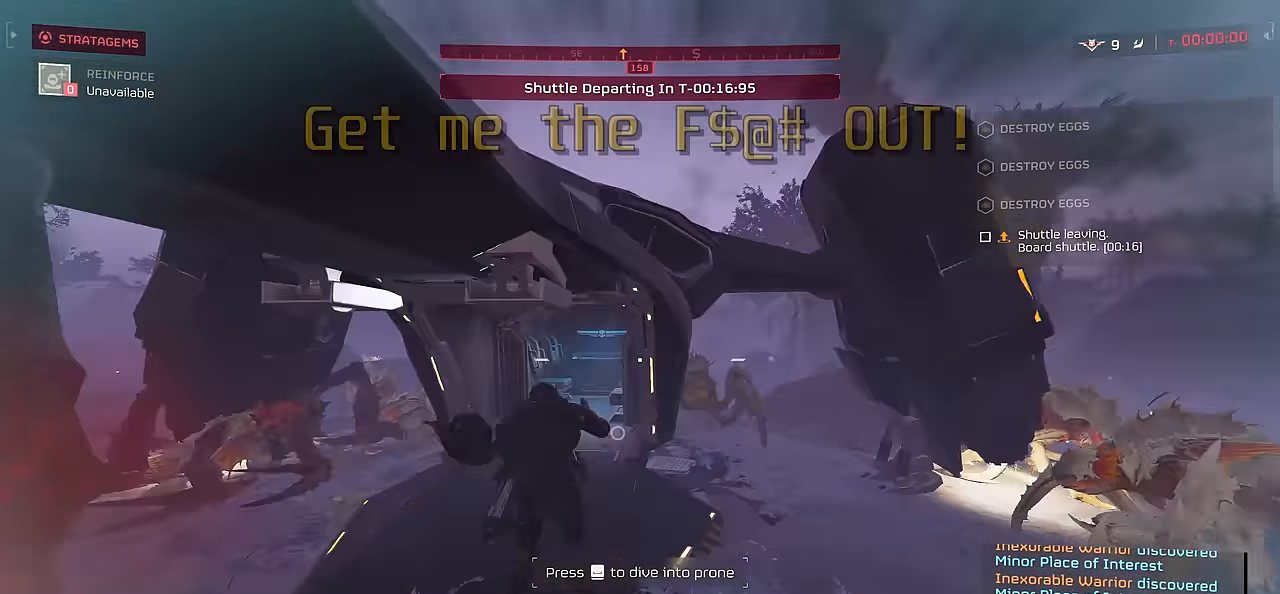
{"keys": [], "mouse": [], "events": [[499, "w", "up"]]}